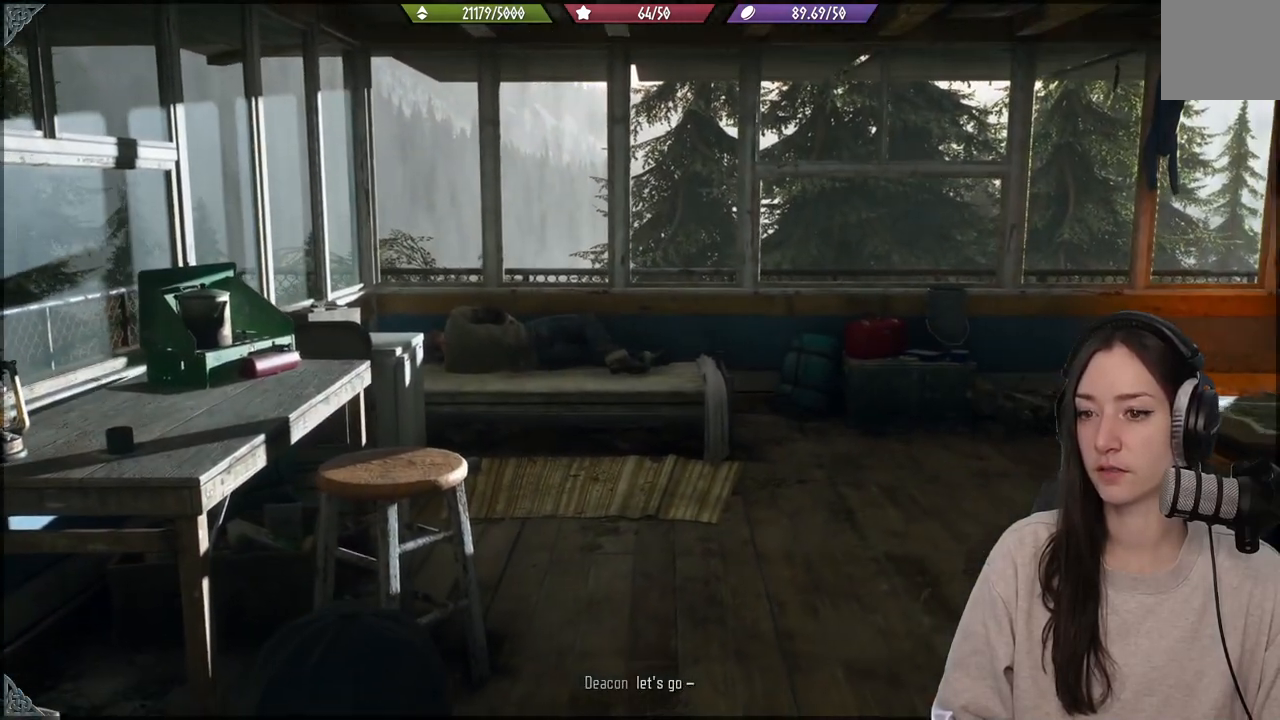
Gameplay with a controller (Xbox layout); each line is a JSON object with the inputs held at the frame after it. "events" lists button and stick changes between this image and that frame as [ms after this image, input, new state], when the widget could be followed in between. Not read: L3.
{"buttons": [], "left_stick": "up", "right_stick": "center", "events": [[500, "left_stick", "up"]]}
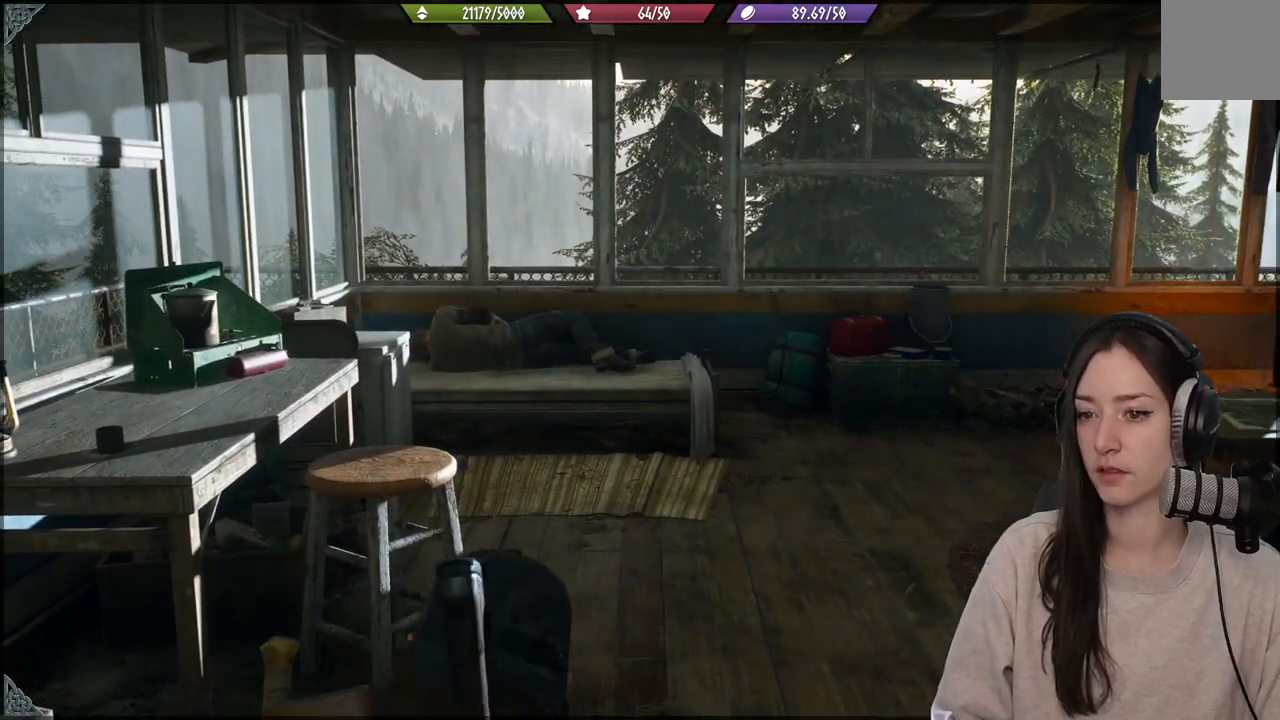
{"buttons": [], "left_stick": "up", "right_stick": "center", "events": []}
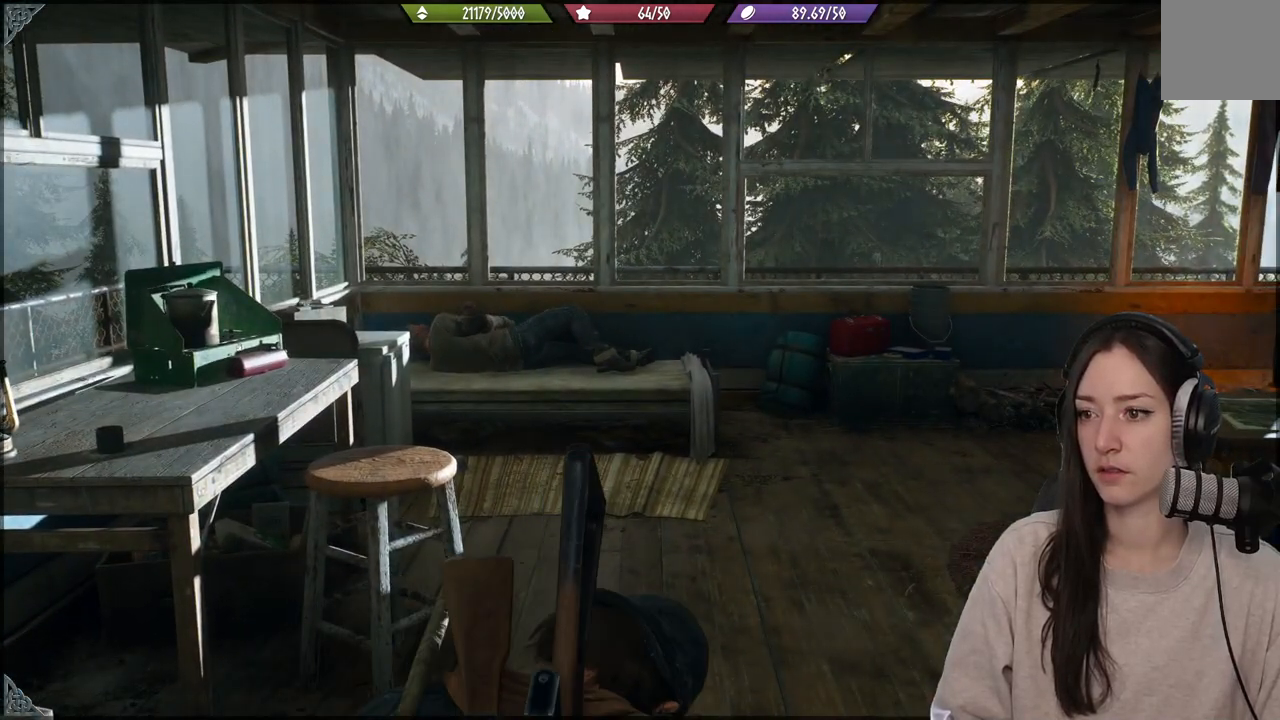
{"buttons": [], "left_stick": "up", "right_stick": "center", "events": [[333, "left_stick", "center"], [500, "left_stick", "up"]]}
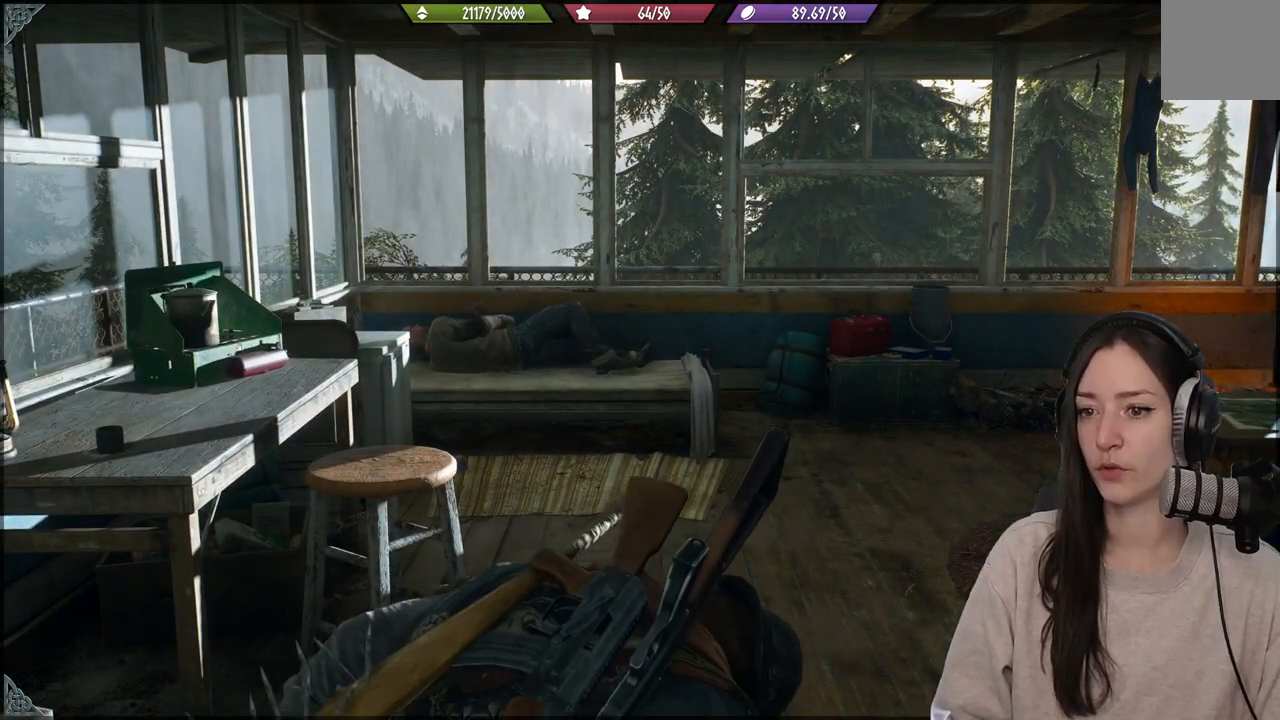
{"buttons": [], "left_stick": "up", "right_stick": "center", "events": [[100, "right_stick", "down-left"], [367, "right_stick", "center"]]}
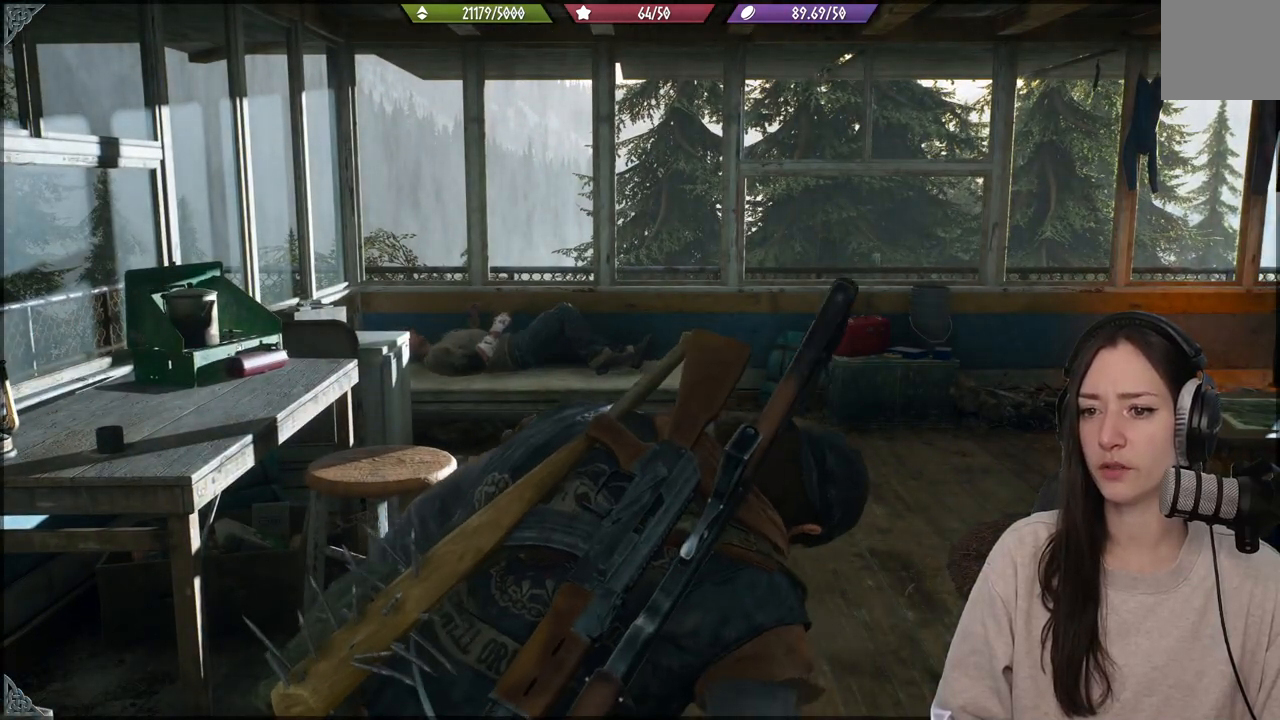
{"buttons": [], "left_stick": "center", "right_stick": "center", "events": [[17, "right_stick", "down-left"], [350, "right_stick", "center"], [450, "left_stick", "center"]]}
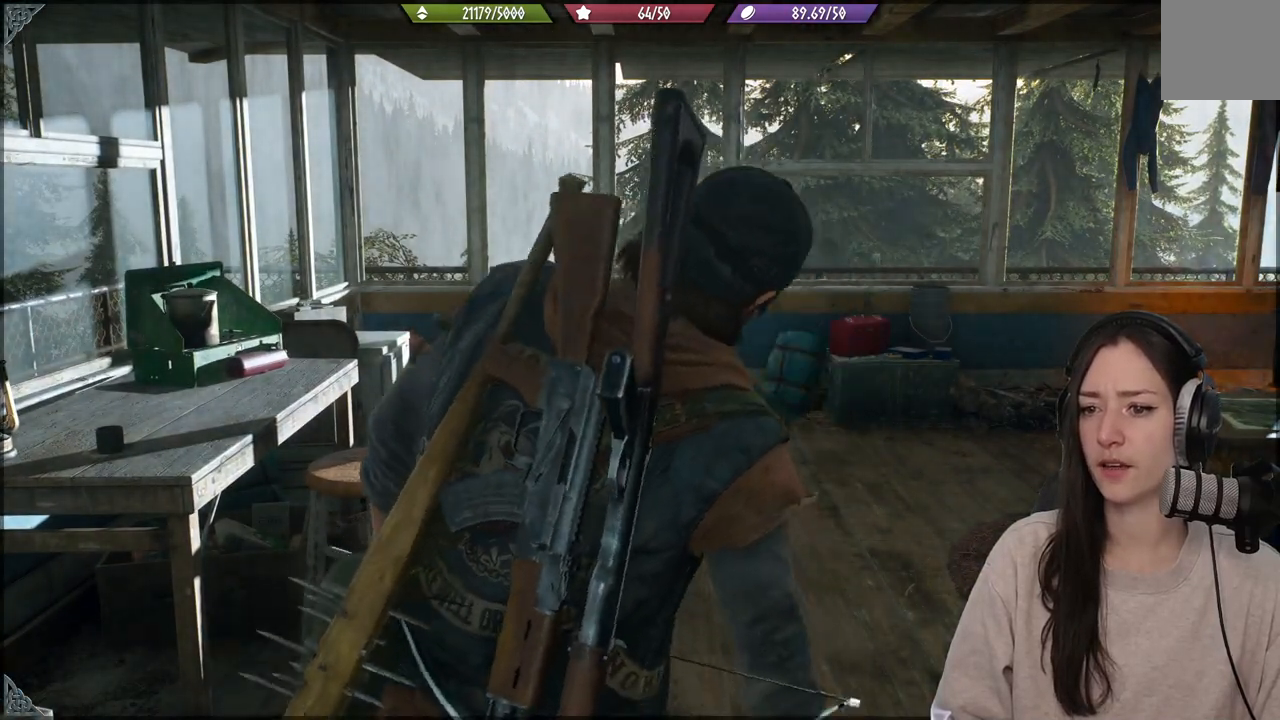
{"buttons": [], "left_stick": "up", "right_stick": "down-left", "events": [[83, "left_stick", "up"], [167, "right_stick", "down-left"]]}
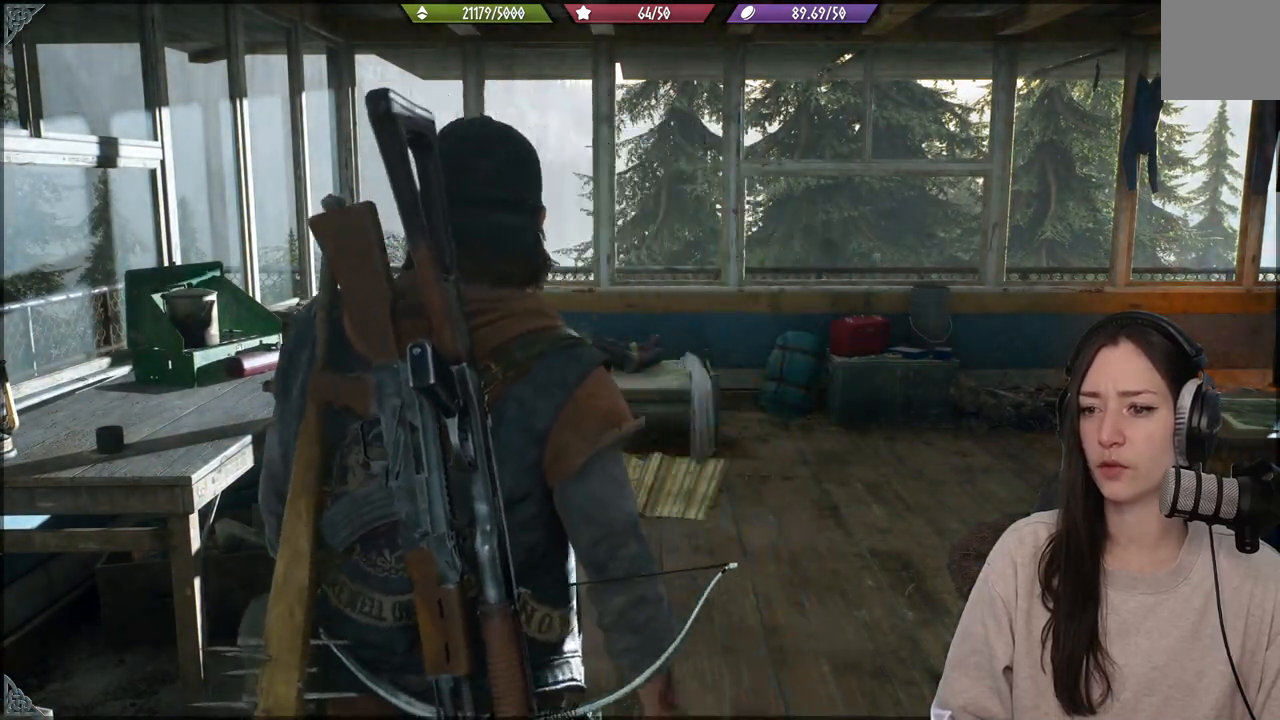
{"buttons": [], "left_stick": "up-right", "right_stick": "center", "events": [[33, "left_stick", "up-right"], [317, "right_stick", "center"]]}
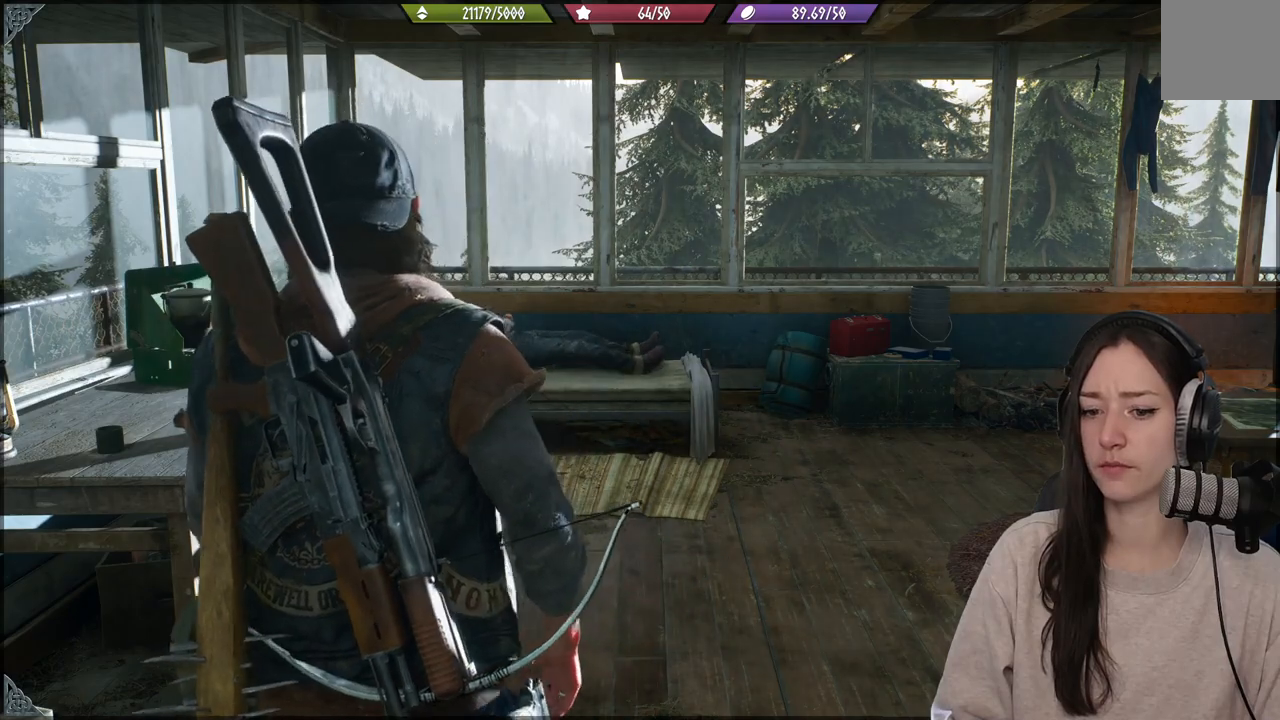
{"buttons": [], "left_stick": "up-right", "right_stick": "down-left", "events": [[333, "right_stick", "down-left"]]}
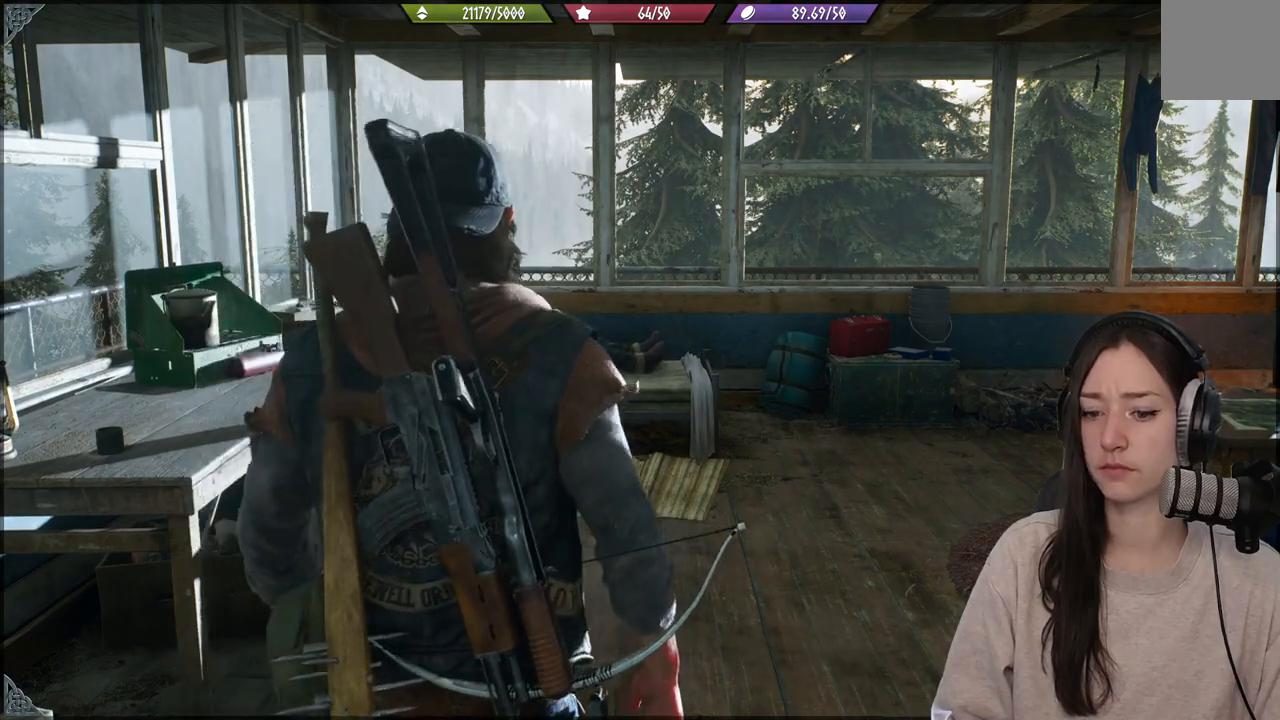
{"buttons": [], "left_stick": "center", "right_stick": "down-left", "events": [[100, "right_stick", "center"], [233, "left_stick", "center"], [233, "right_stick", "down-left"]]}
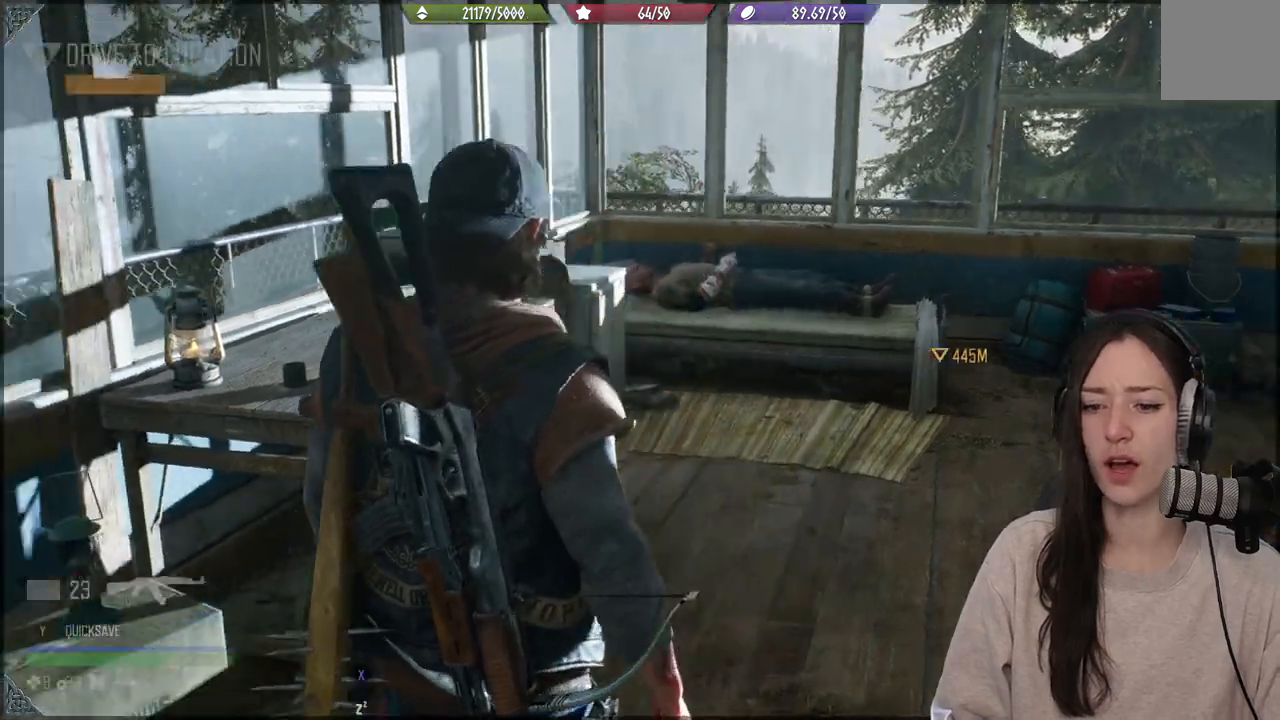
{"buttons": [], "left_stick": "center", "right_stick": "center", "events": [[450, "right_stick", "center"]]}
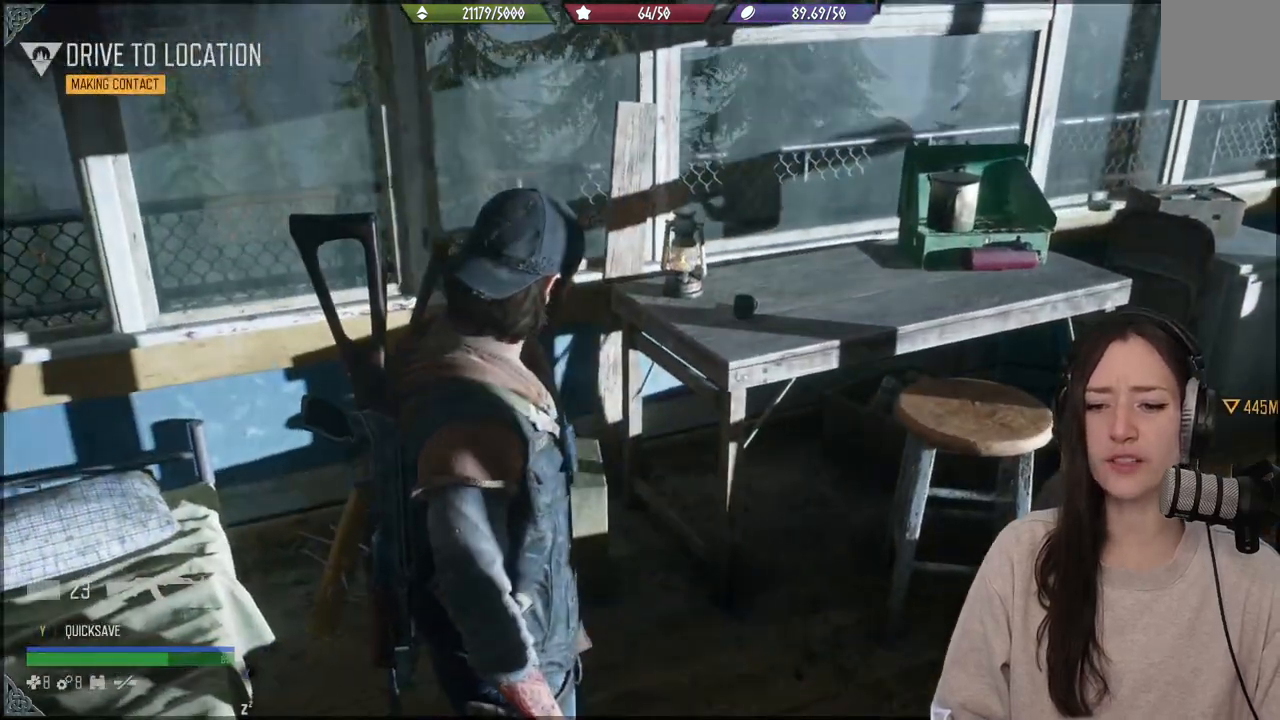
{"buttons": [], "left_stick": "center", "right_stick": "right", "events": [[183, "right_stick", "right"]]}
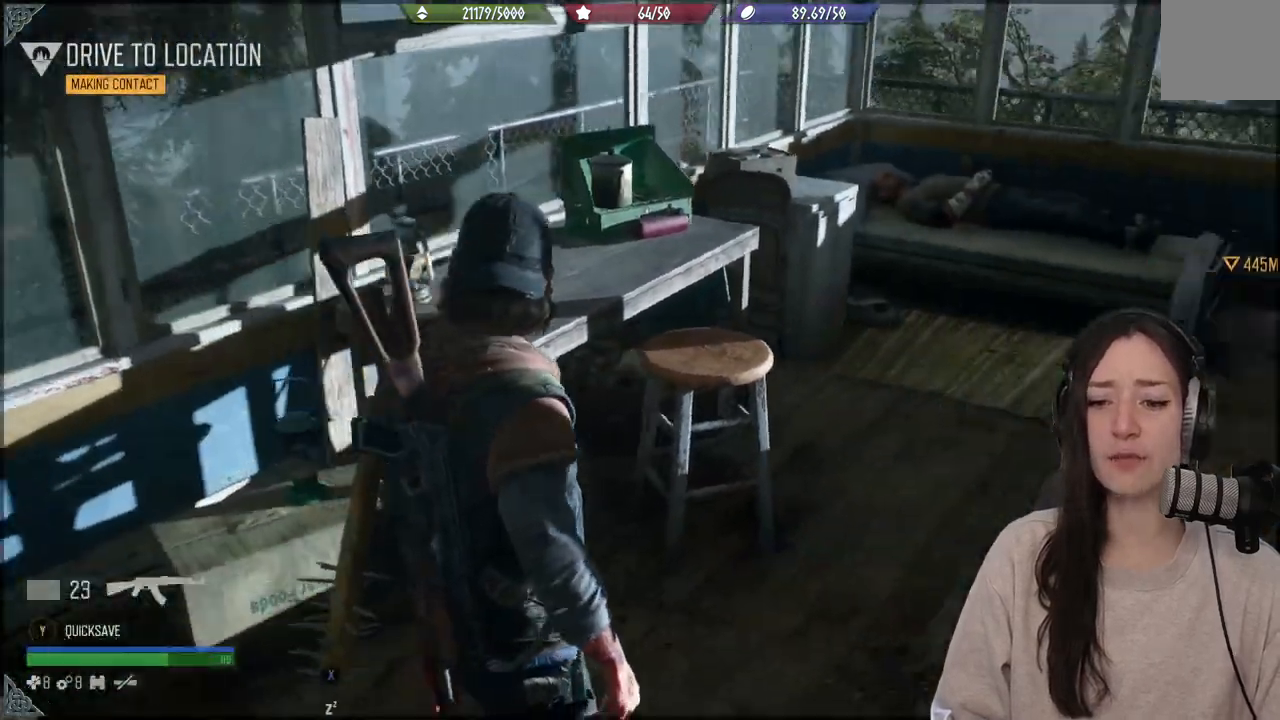
{"buttons": [], "left_stick": "center", "right_stick": "center", "events": [[233, "right_stick", "center"]]}
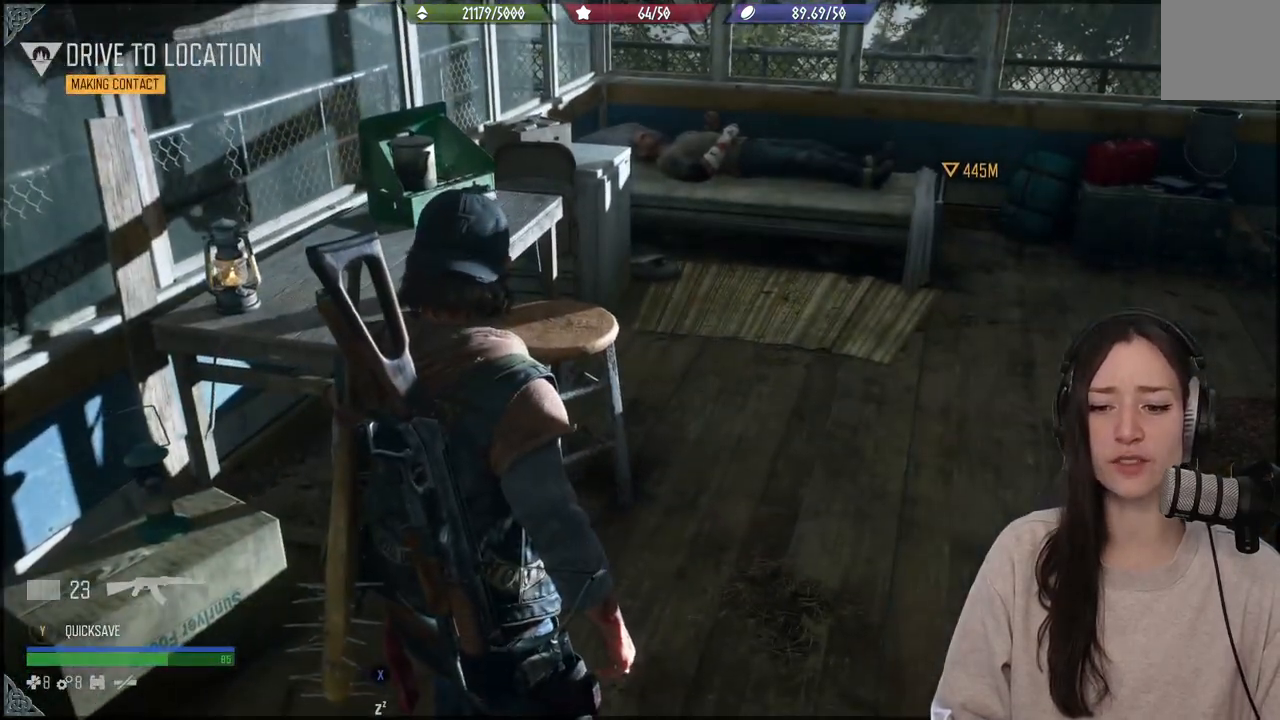
{"buttons": [], "left_stick": "center", "right_stick": "down-left", "events": [[50, "right_stick", "down-left"]]}
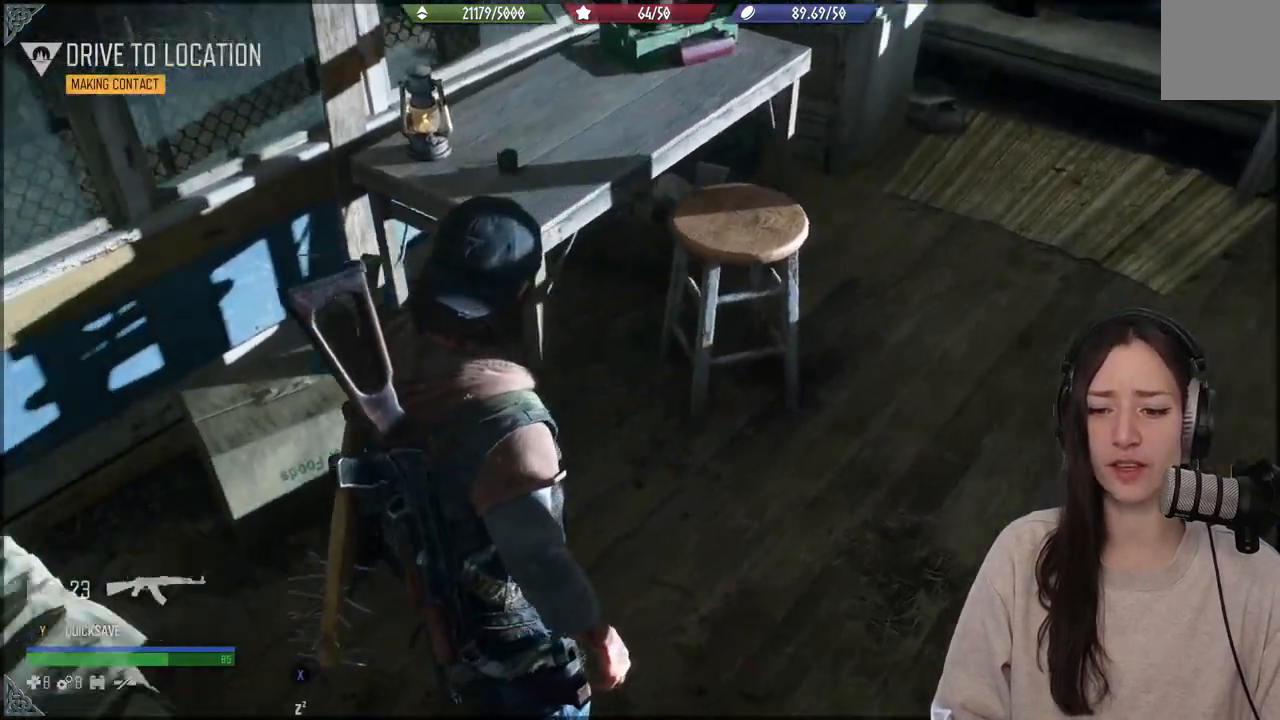
{"buttons": [], "left_stick": "center", "right_stick": "left", "events": [[200, "right_stick", "left"]]}
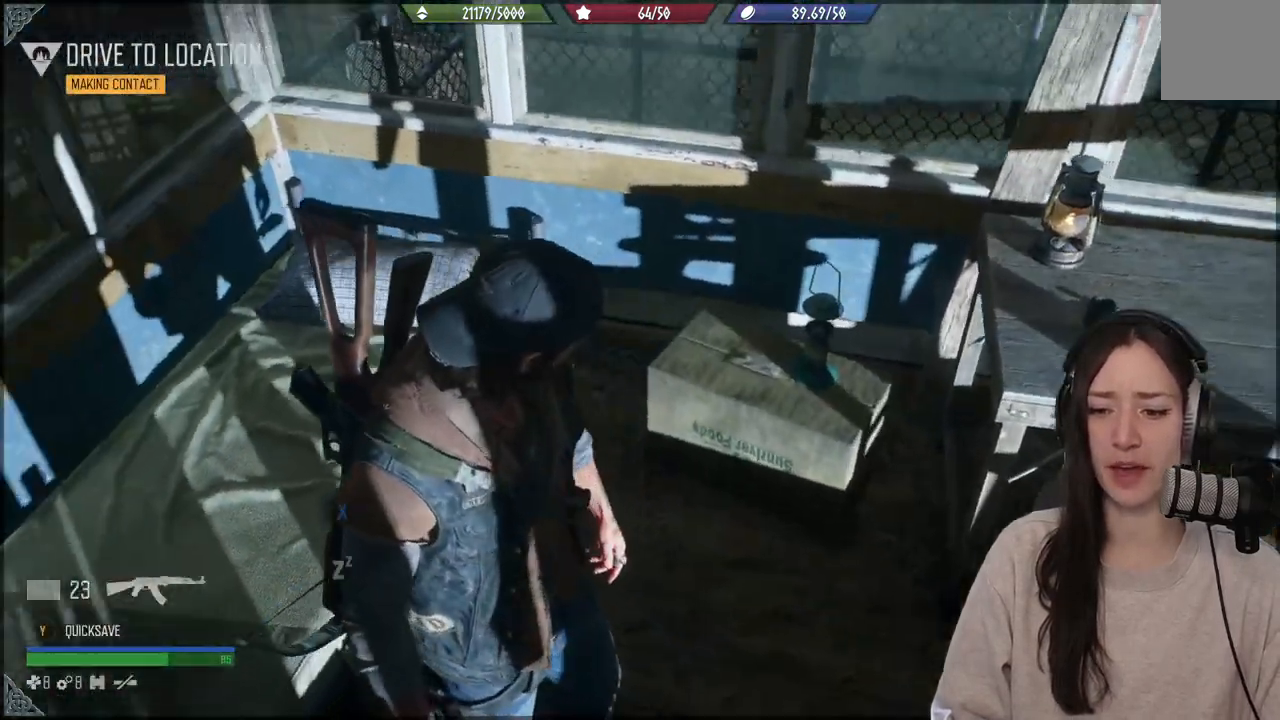
{"buttons": [], "left_stick": "center", "right_stick": "left", "events": []}
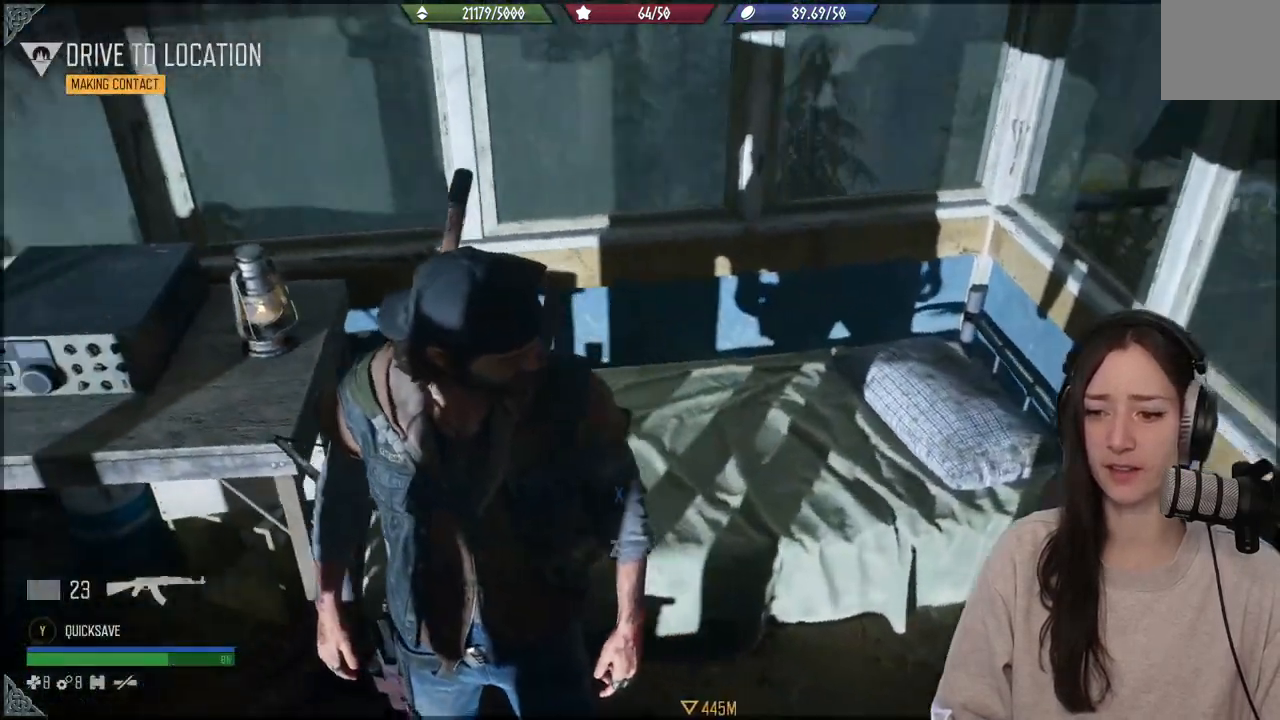
{"buttons": [], "left_stick": "center", "right_stick": "left", "events": []}
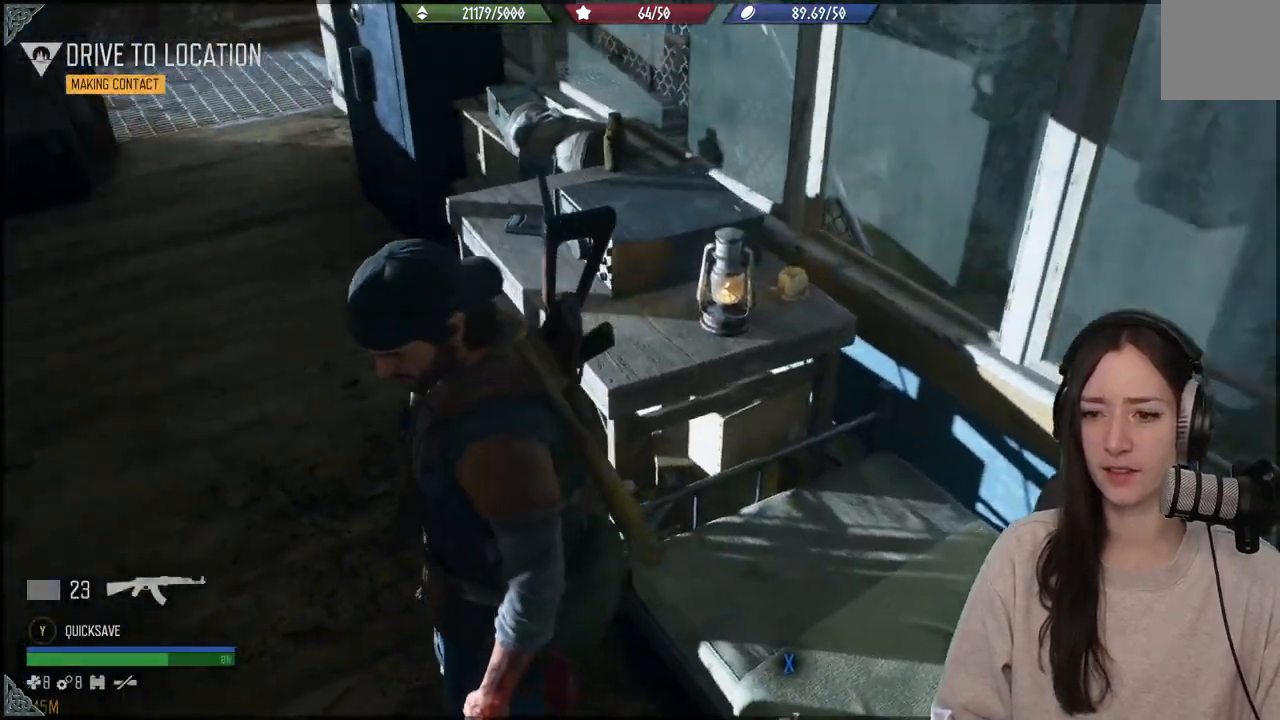
{"buttons": [], "left_stick": "center", "right_stick": "left", "events": []}
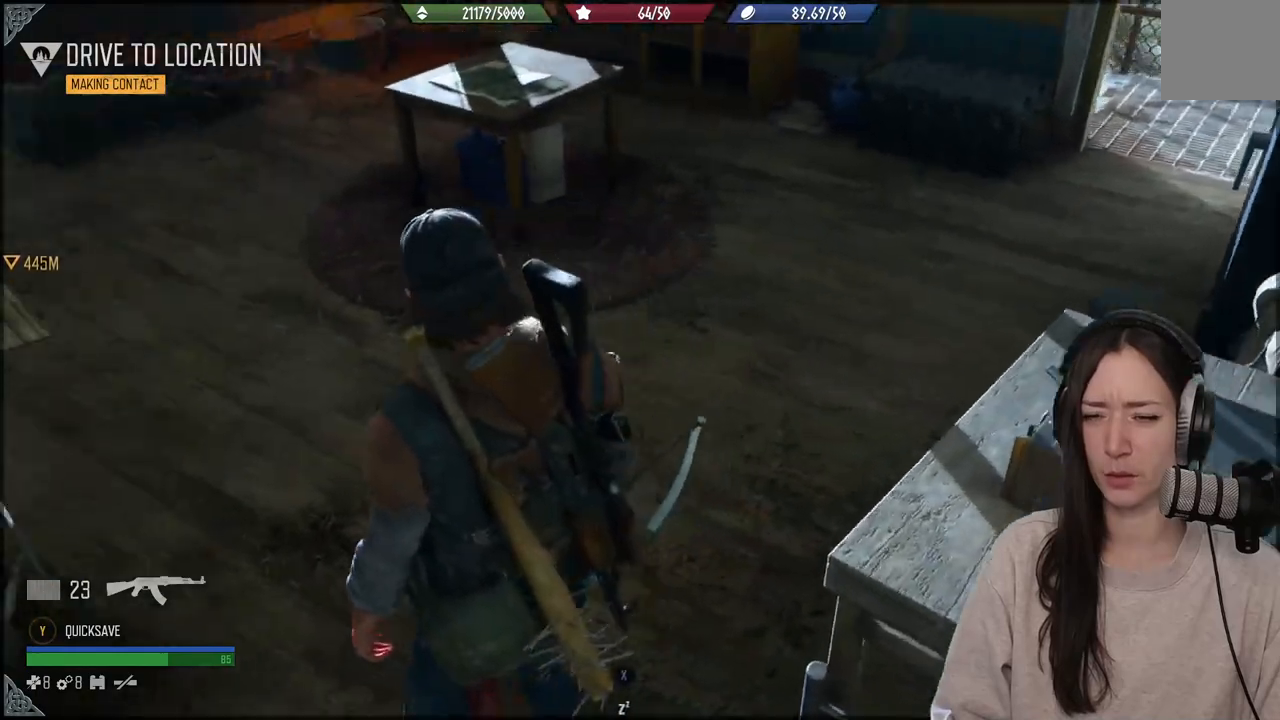
{"buttons": [], "left_stick": "up", "right_stick": "up-left", "events": [[133, "left_stick", "up"], [250, "right_stick", "center"], [450, "right_stick", "up-left"]]}
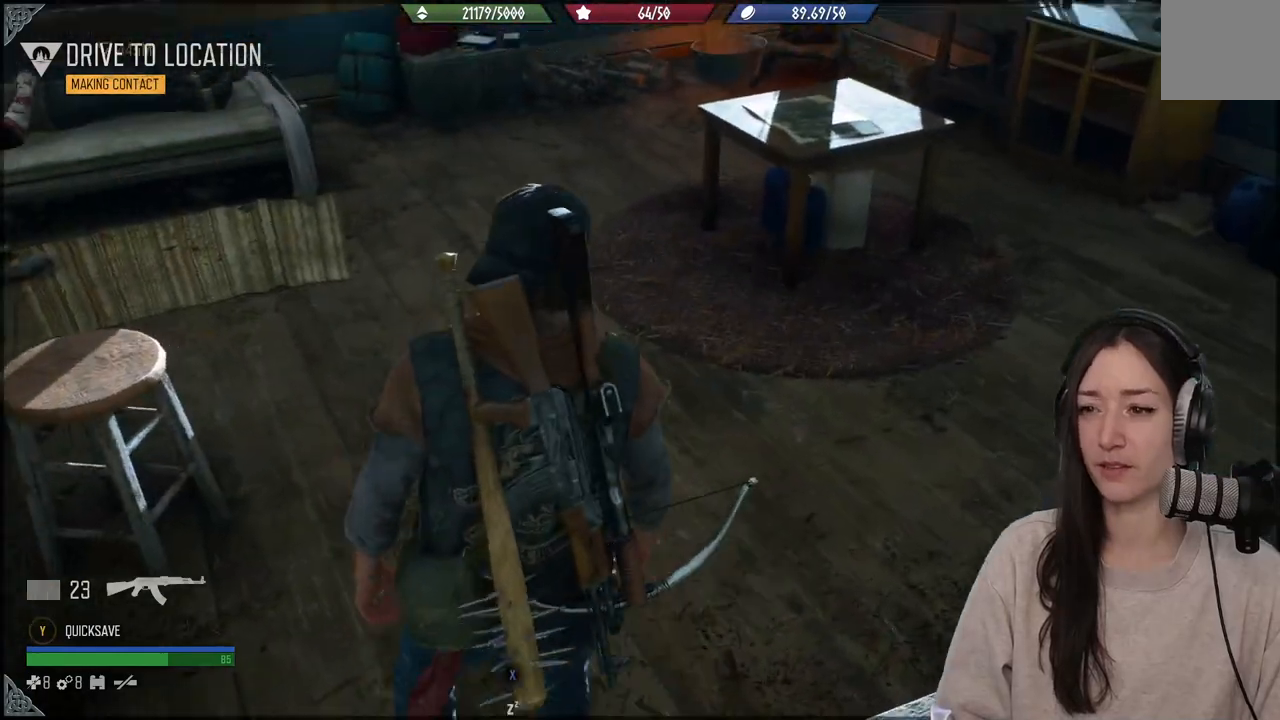
{"buttons": [], "left_stick": "up", "right_stick": "left", "events": [[333, "right_stick", "left"]]}
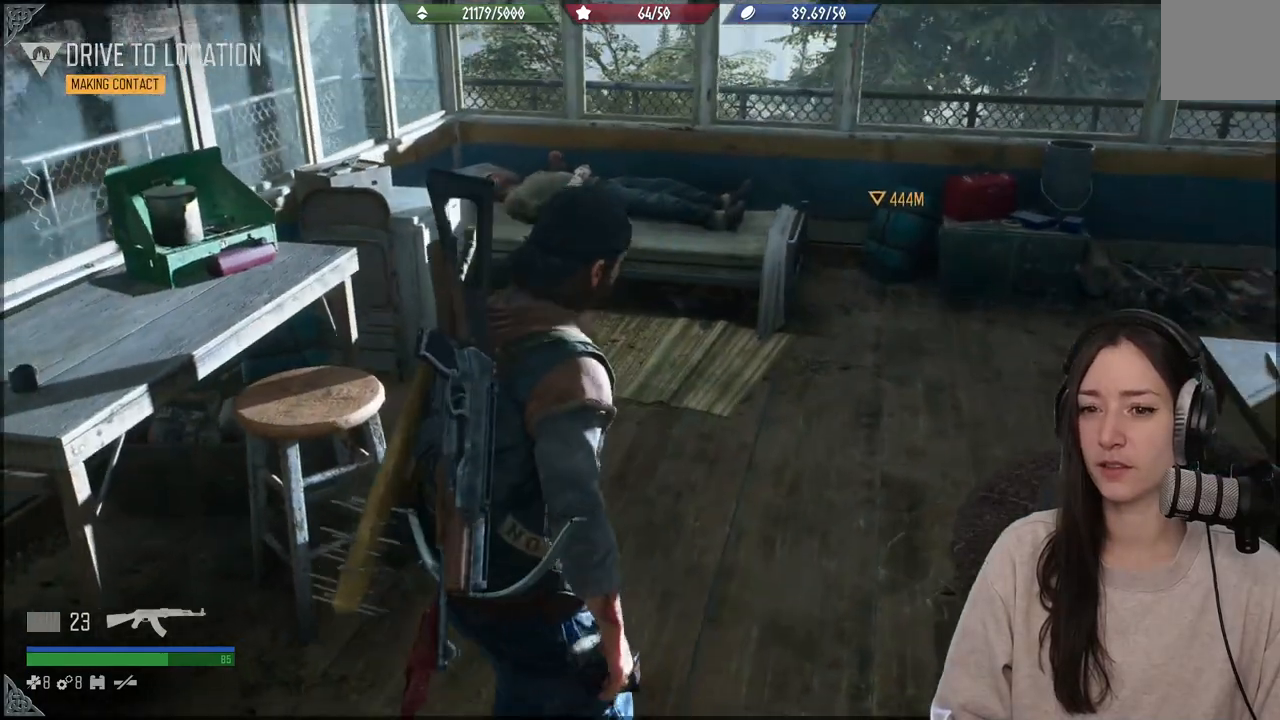
{"buttons": [], "left_stick": "up", "right_stick": "down-left", "events": [[67, "right_stick", "center"], [317, "right_stick", "down-left"]]}
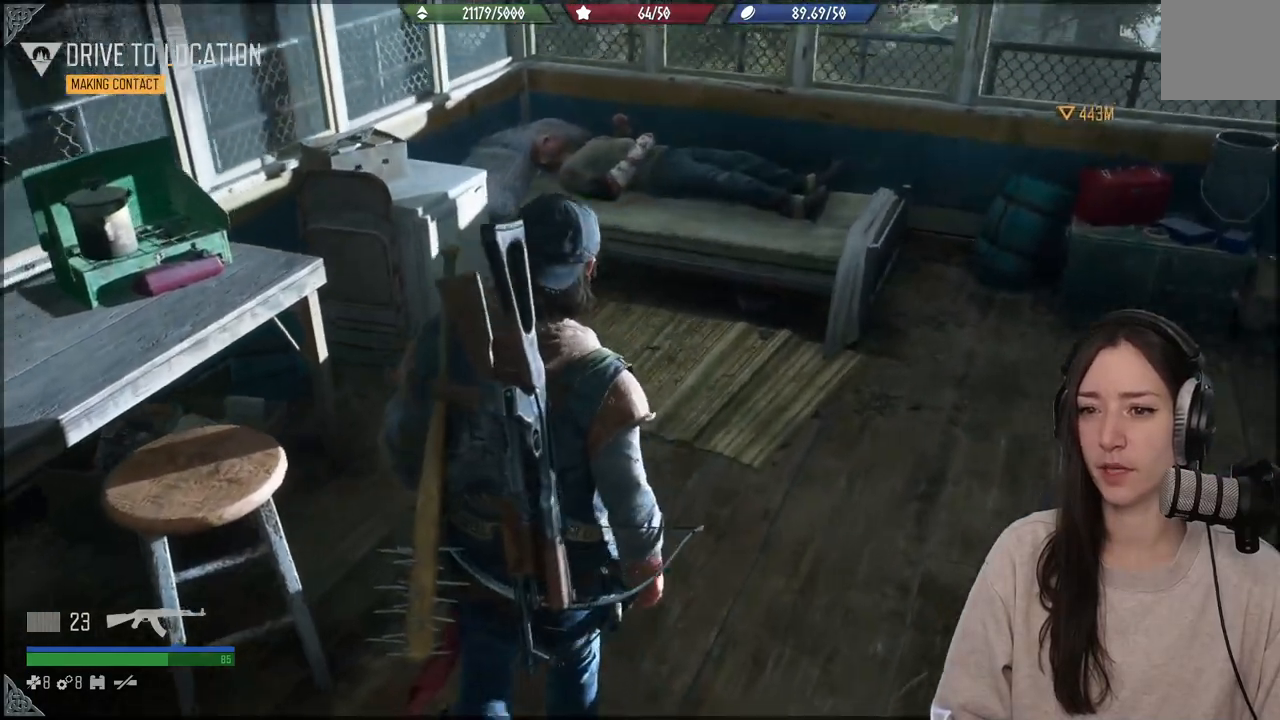
{"buttons": [], "left_stick": "up", "right_stick": "down-left", "events": [[83, "right_stick", "center"], [283, "right_stick", "down-left"]]}
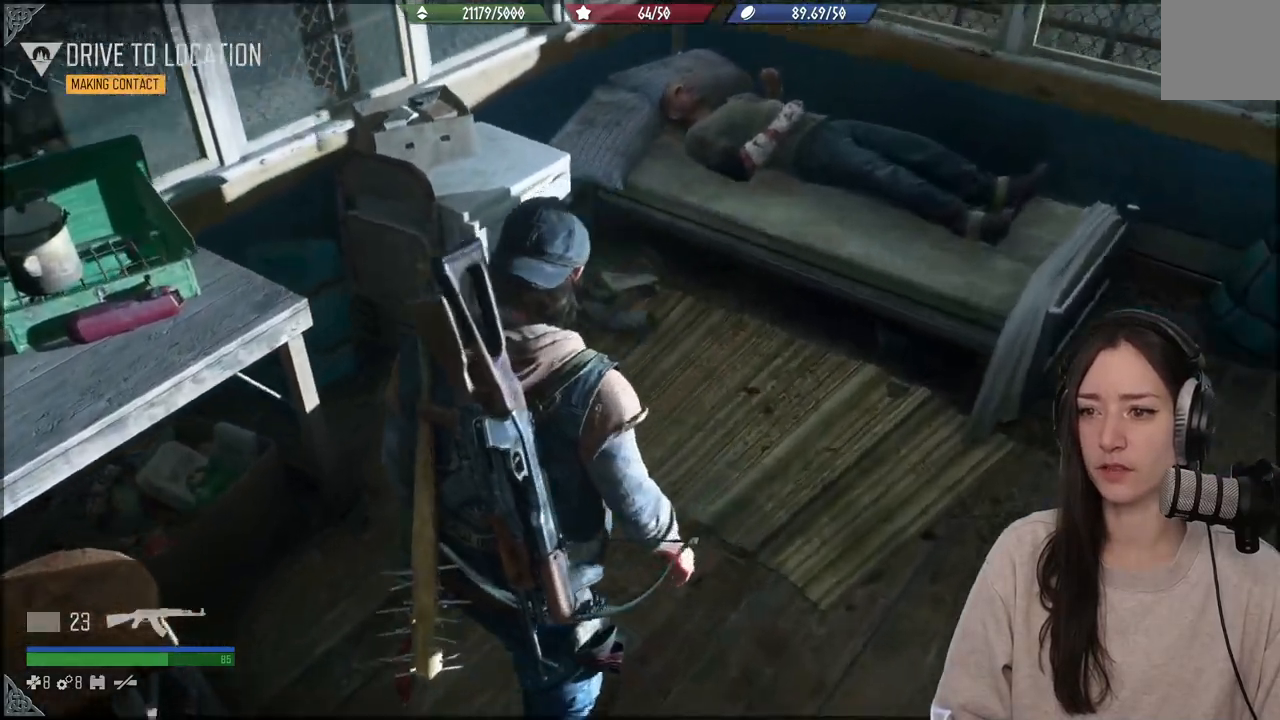
{"buttons": [], "left_stick": "up", "right_stick": "center", "events": [[317, "right_stick", "left"], [450, "right_stick", "center"]]}
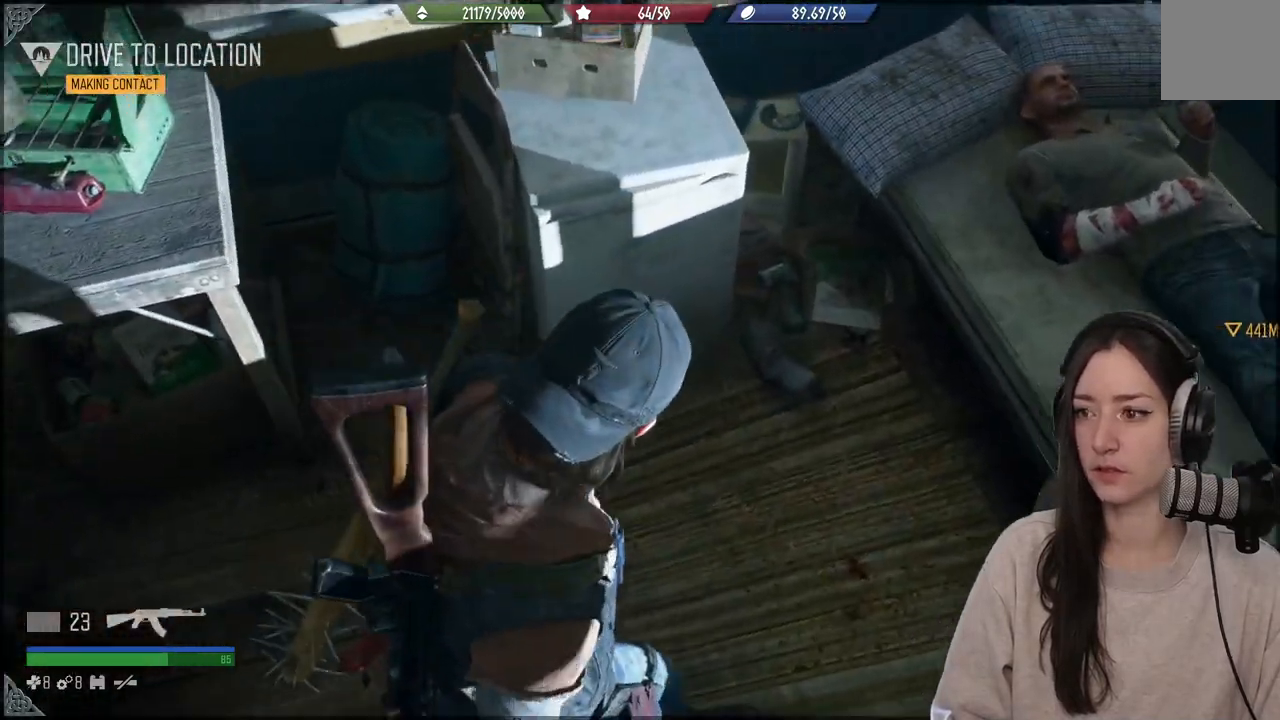
{"buttons": [], "left_stick": "center", "right_stick": "down-left", "events": [[467, "left_stick", "center"], [483, "right_stick", "down-left"]]}
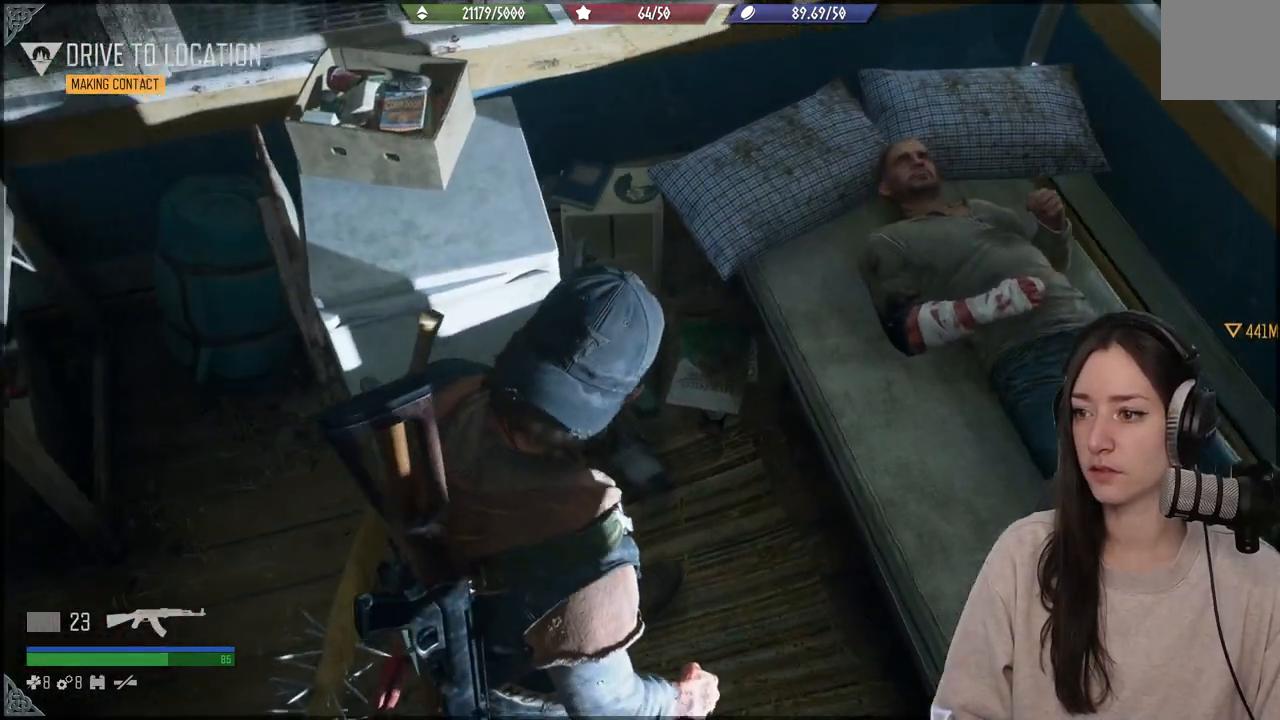
{"buttons": [], "left_stick": "center", "right_stick": "center", "events": [[217, "right_stick", "center"]]}
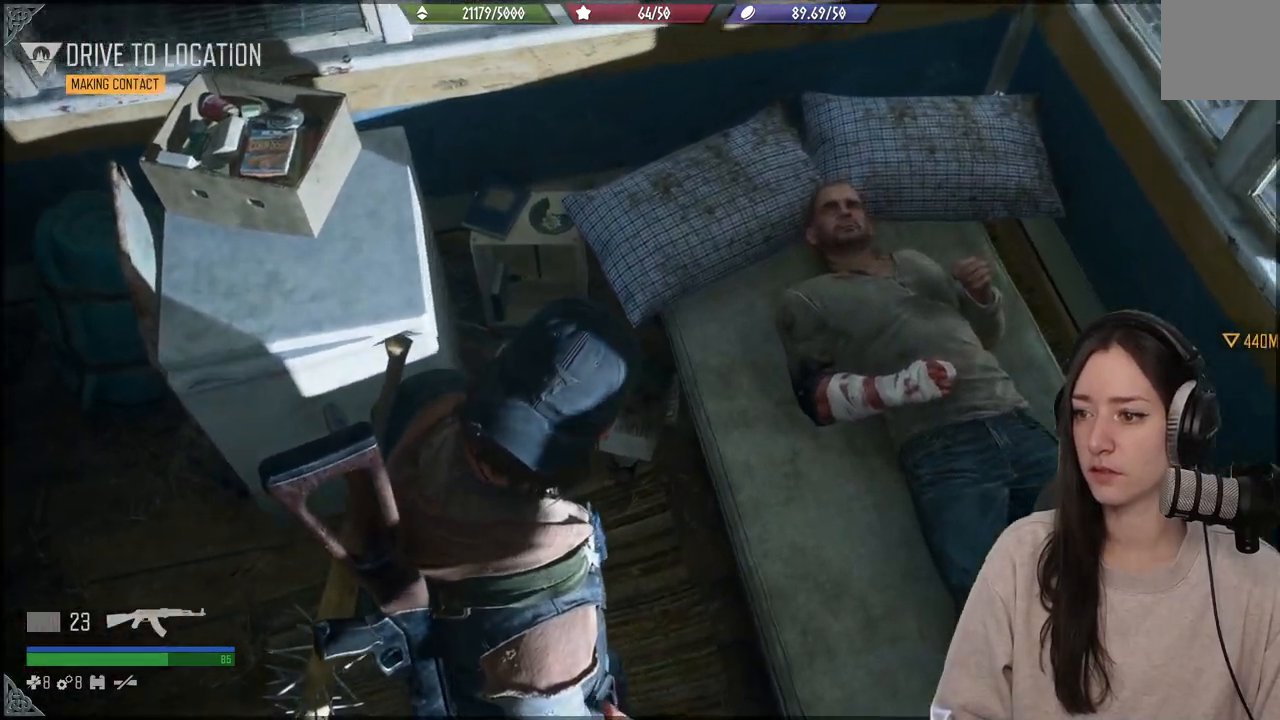
{"buttons": [], "left_stick": "center", "right_stick": "center", "events": []}
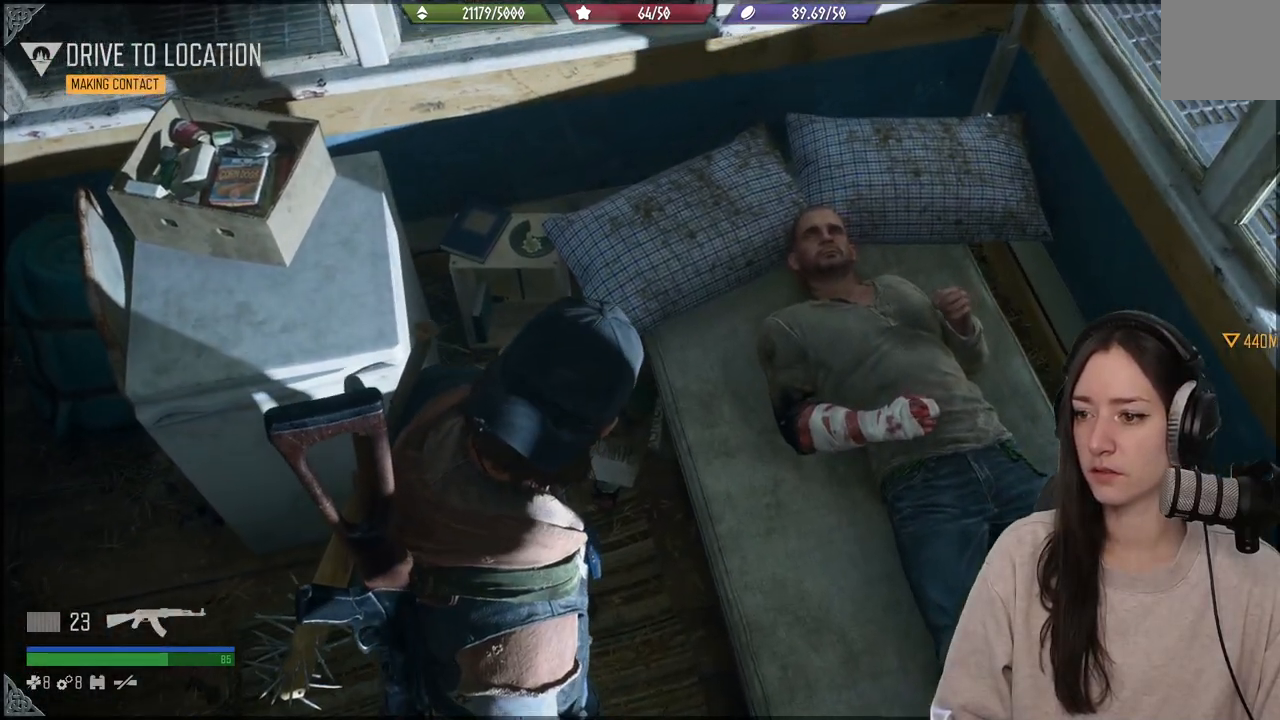
{"buttons": [], "left_stick": "center", "right_stick": "center", "events": []}
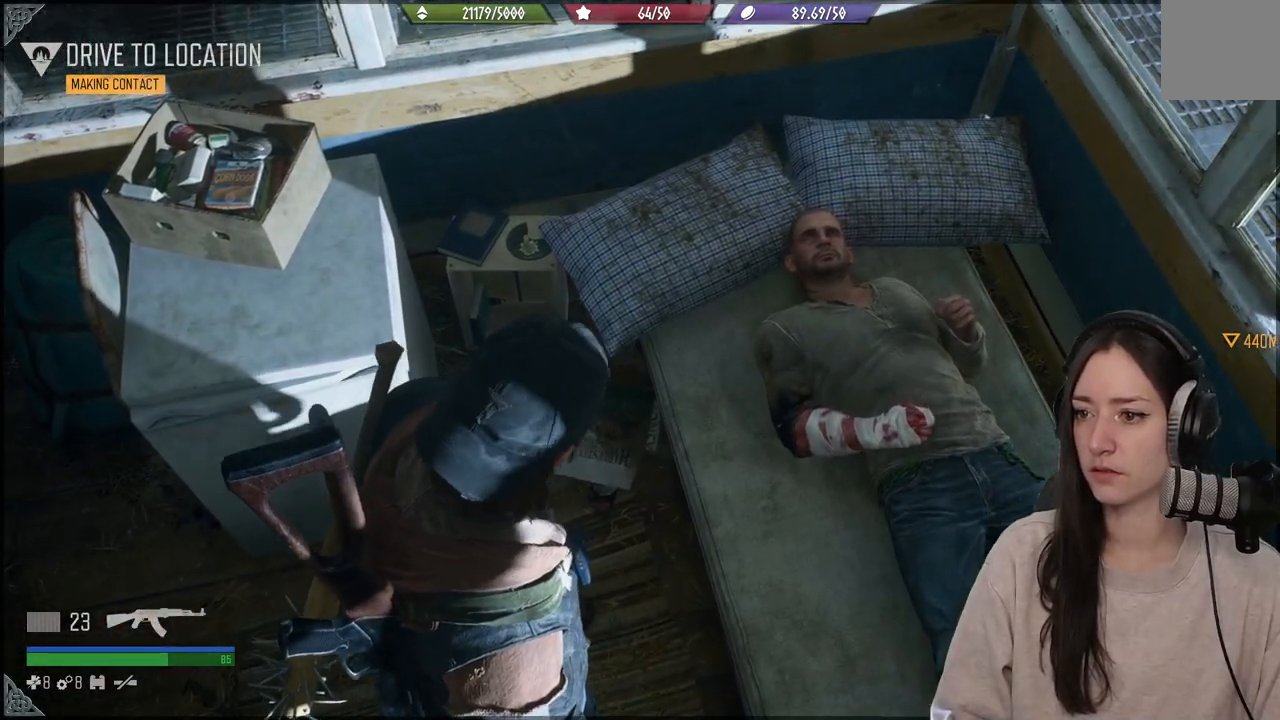
{"buttons": [], "left_stick": "center", "right_stick": "center", "events": []}
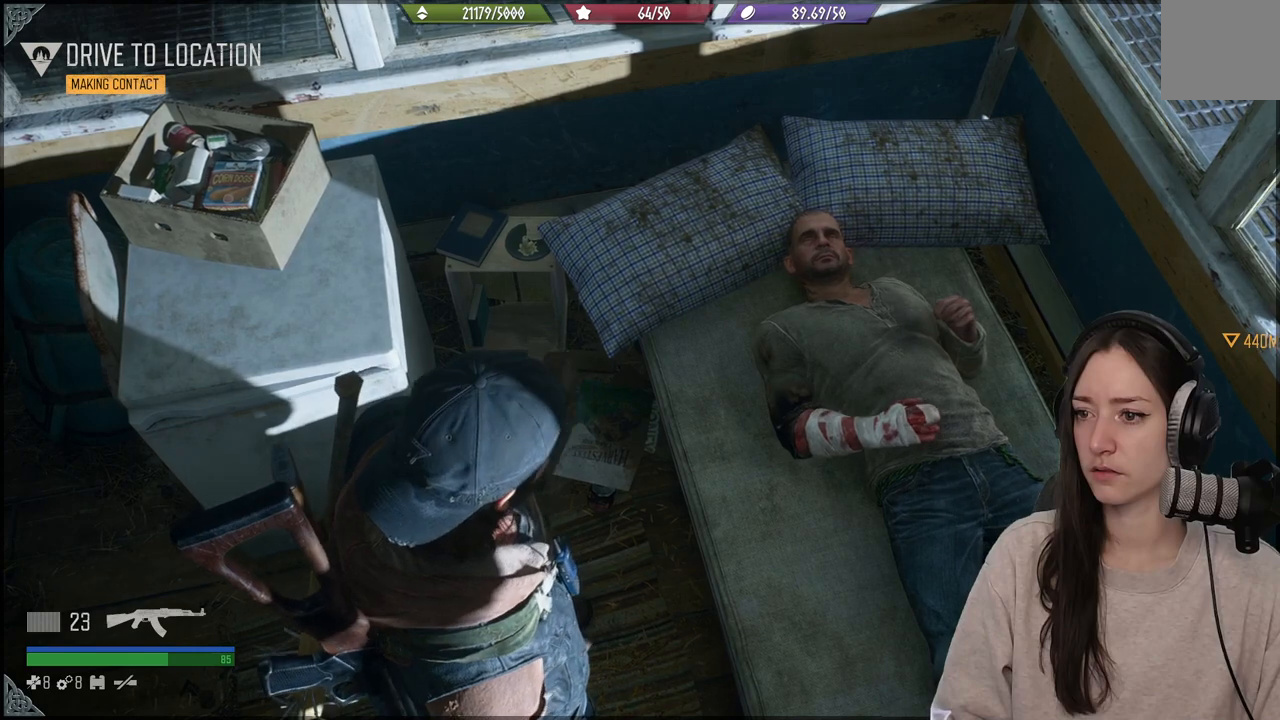
{"buttons": [], "left_stick": "center", "right_stick": "right", "events": [[367, "right_stick", "right"]]}
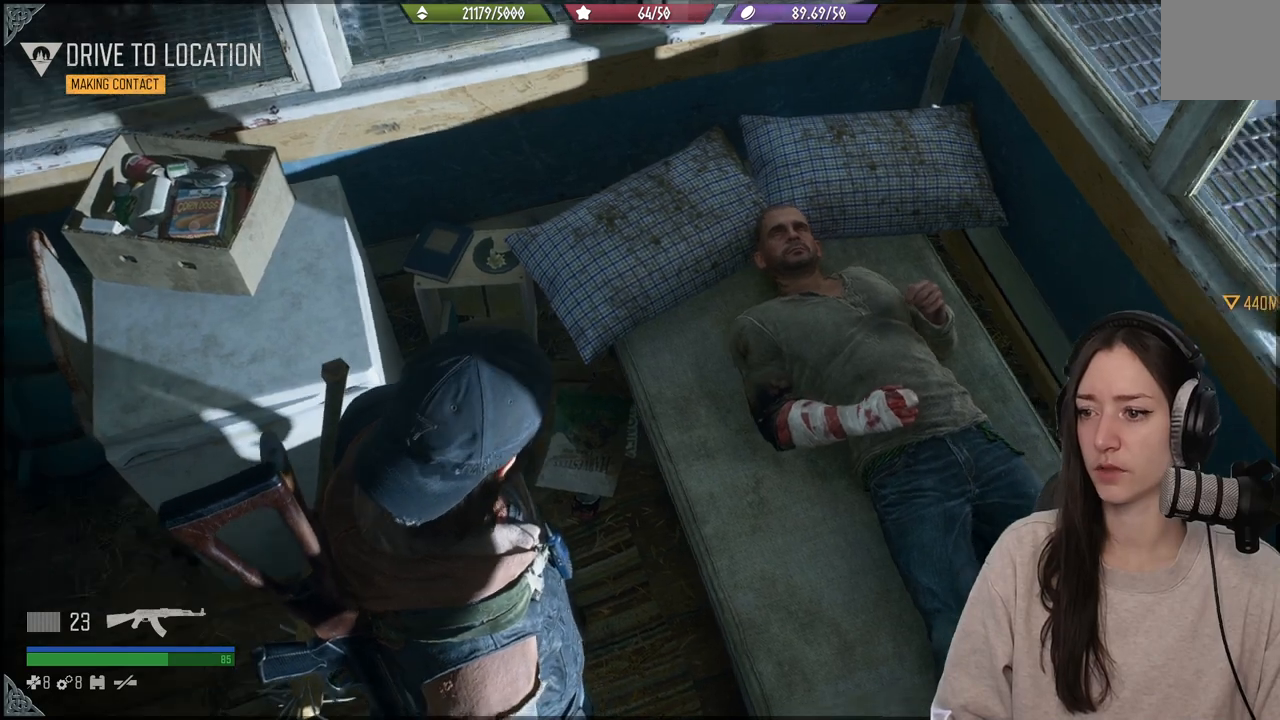
{"buttons": [], "left_stick": "center", "right_stick": "center", "events": [[267, "right_stick", "center"]]}